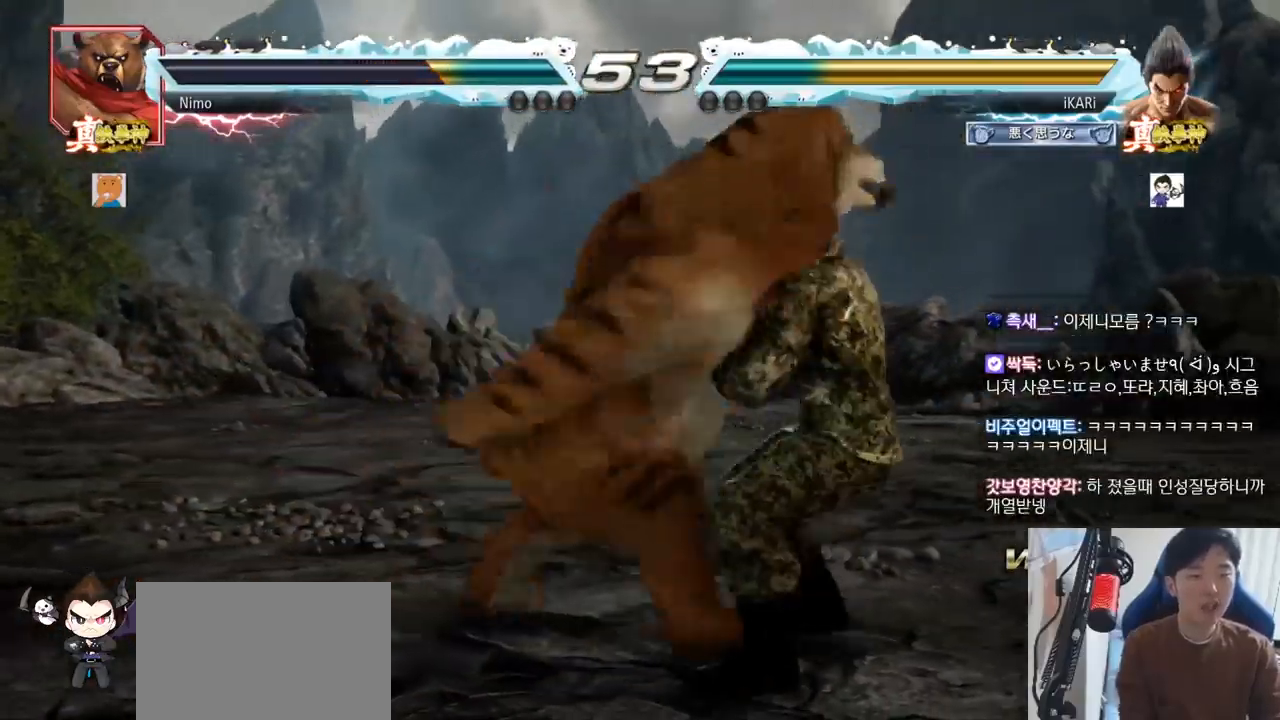
Gameplay with a controller (arcade stick); each line is a JSON object with the inputs held at the frame after it. "events" lists button and stick changes between this image and that frame as [ms after this image, input, new state], when the widget could be followed in between. Not read: L3 R3.
{"buttons": [], "left_stick": "center", "events": [[233, "left_stick", "center"]]}
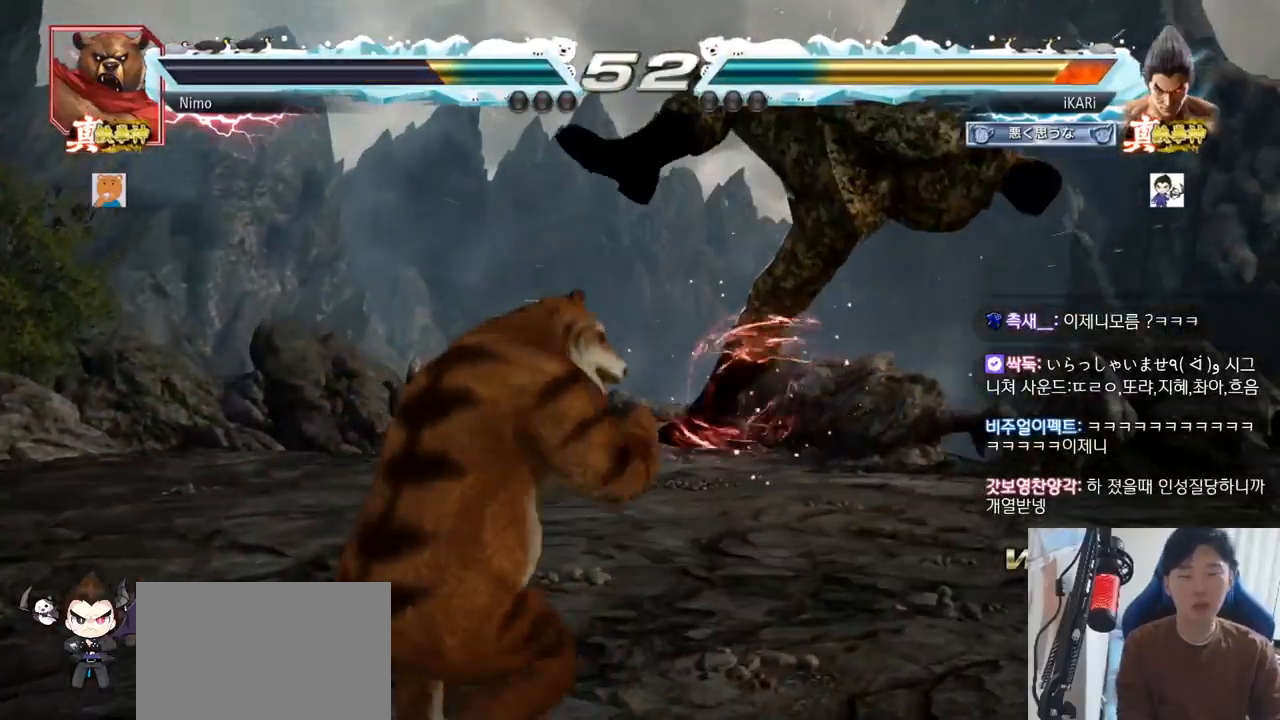
{"buttons": [], "left_stick": "center", "events": []}
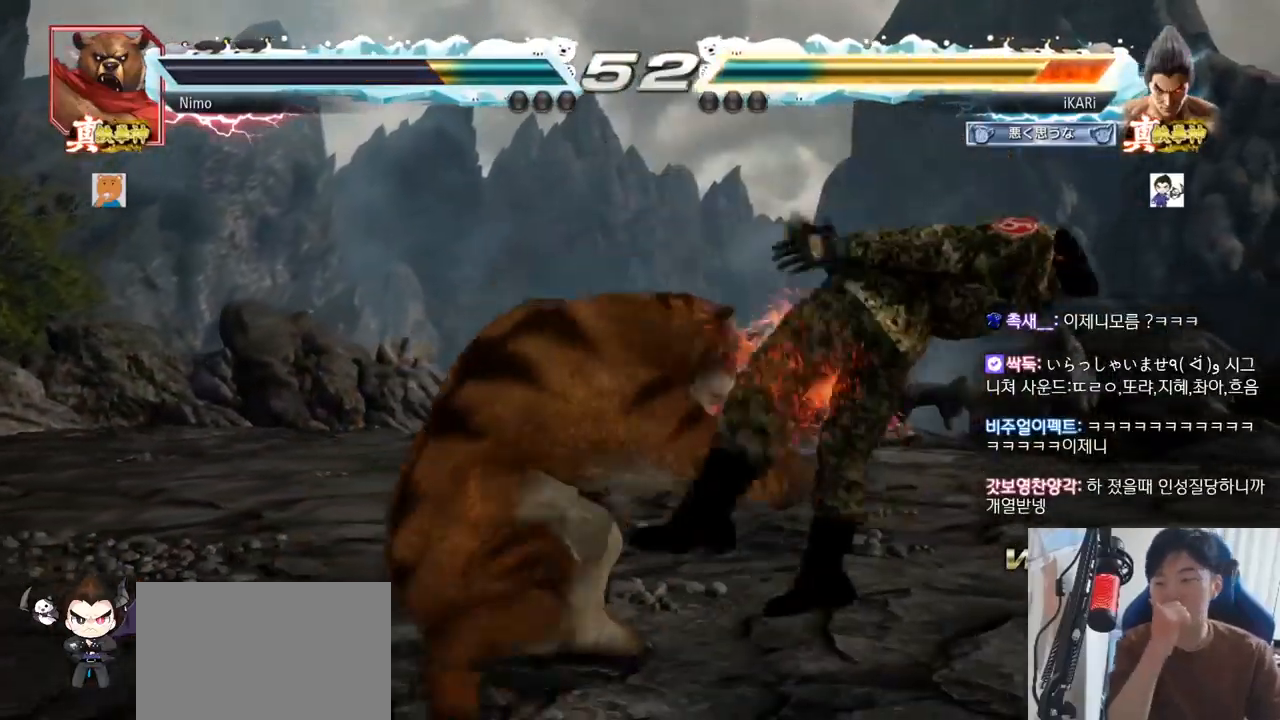
{"buttons": [], "left_stick": "center", "events": []}
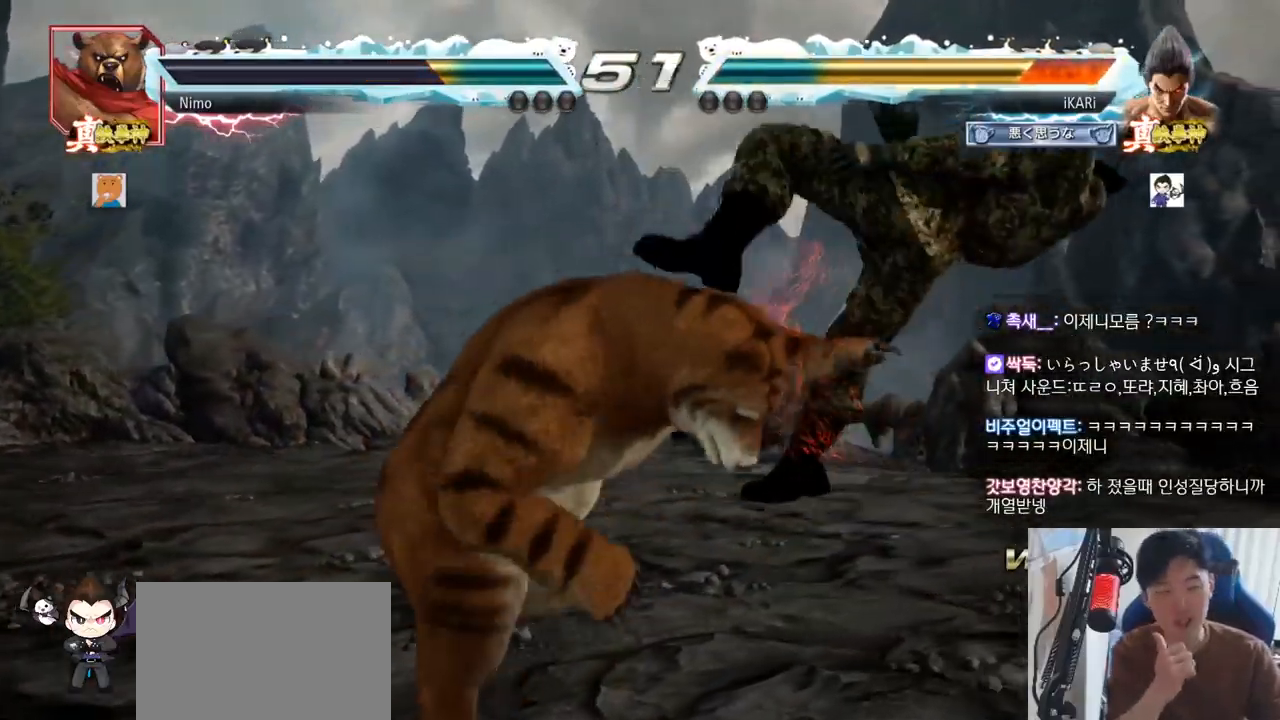
{"buttons": ["TRIANGLE"], "left_stick": "center", "events": [[117, "SQUARE", "down"], [117, "TRIANGLE", "down"], [200, "TRIANGLE", "up"], [250, "SQUARE", "up"], [267, "TRIANGLE", "down"], [334, "SQUARE", "down"], [417, "SQUARE", "up"], [417, "TRIANGLE", "up"], [484, "TRIANGLE", "down"]]}
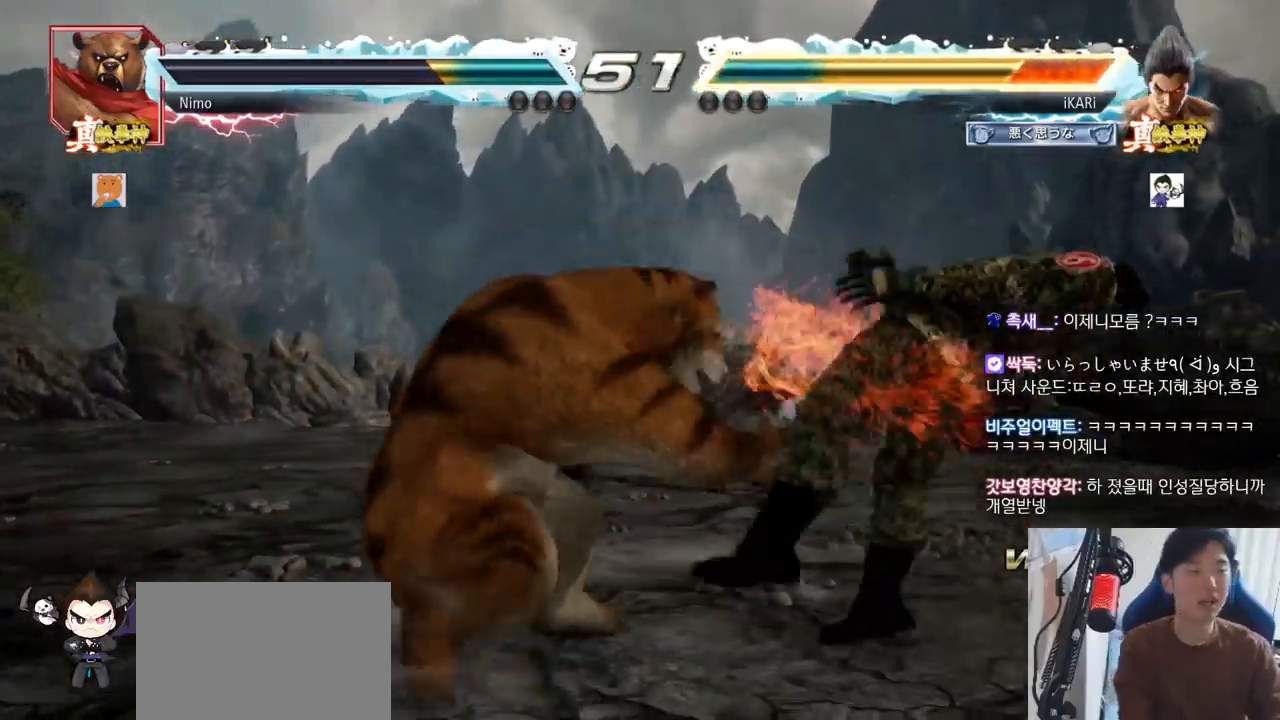
{"buttons": ["TRIANGLE"], "left_stick": "center", "events": [[16, "SQUARE", "down"], [50, "SQUARE", "up"], [66, "TRIANGLE", "up"], [116, "SQUARE", "down"], [200, "TRIANGLE", "down"], [217, "SQUARE", "up"], [267, "TRIANGLE", "up"], [333, "TRIANGLE", "down"], [350, "SQUARE", "down"], [417, "TRIANGLE", "up"], [450, "SQUARE", "up"], [500, "TRIANGLE", "down"]]}
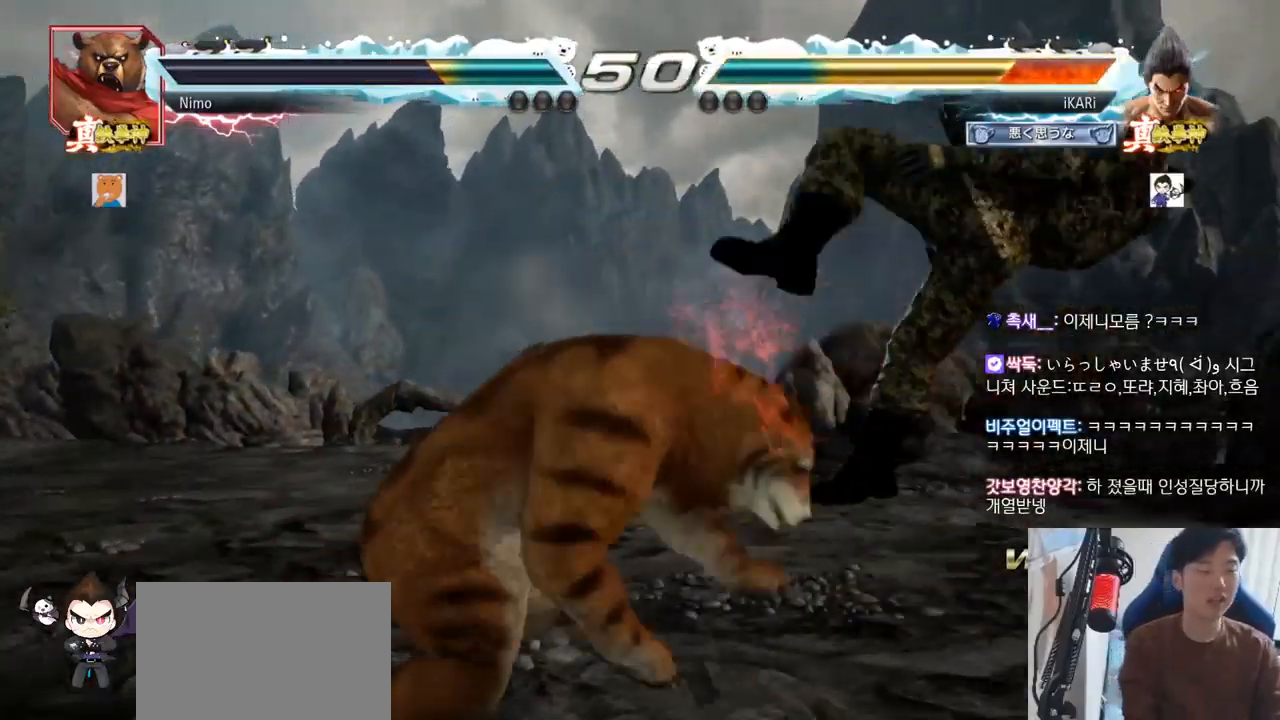
{"buttons": ["TRIANGLE"], "left_stick": "center", "events": [[17, "SQUARE", "down"], [100, "SQUARE", "up"], [100, "TRIANGLE", "up"], [184, "TRIANGLE", "down"], [200, "SQUARE", "down"], [234, "SQUARE", "up"], [234, "TRIANGLE", "up"], [334, "TRIANGLE", "down"], [434, "TRIANGLE", "up"], [501, "TRIANGLE", "down"]]}
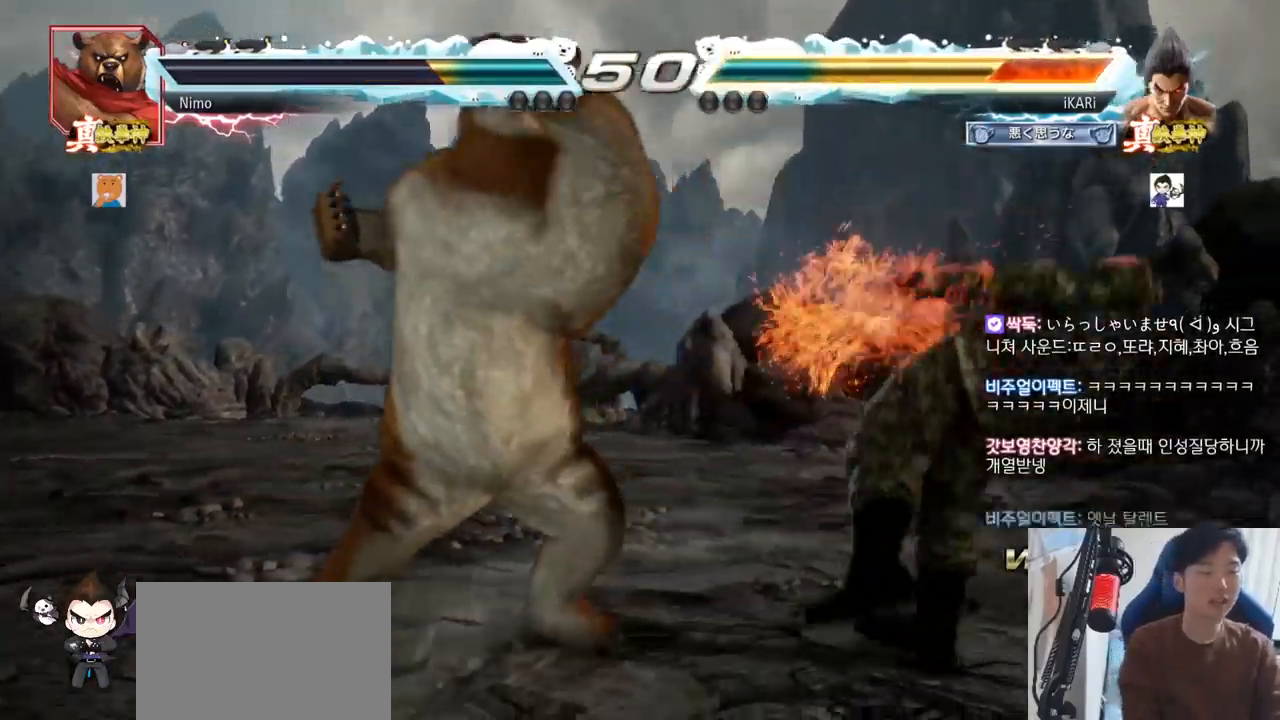
{"buttons": [], "left_stick": "center", "events": [[100, "TRIANGLE", "up"], [166, "TRIANGLE", "down"], [183, "SQUARE", "down"], [217, "SQUARE", "up"], [217, "TRIANGLE", "up"], [300, "TRIANGLE", "down"], [333, "TRIANGLE", "up"]]}
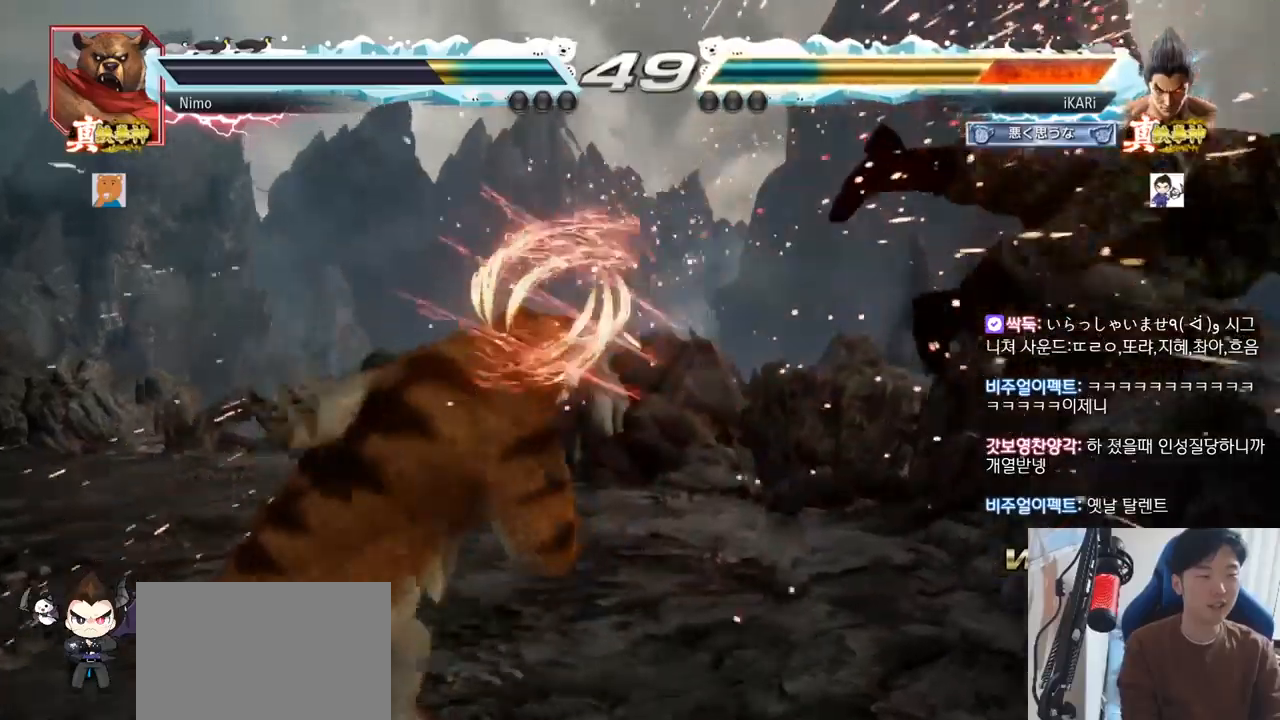
{"buttons": [], "left_stick": "center", "events": []}